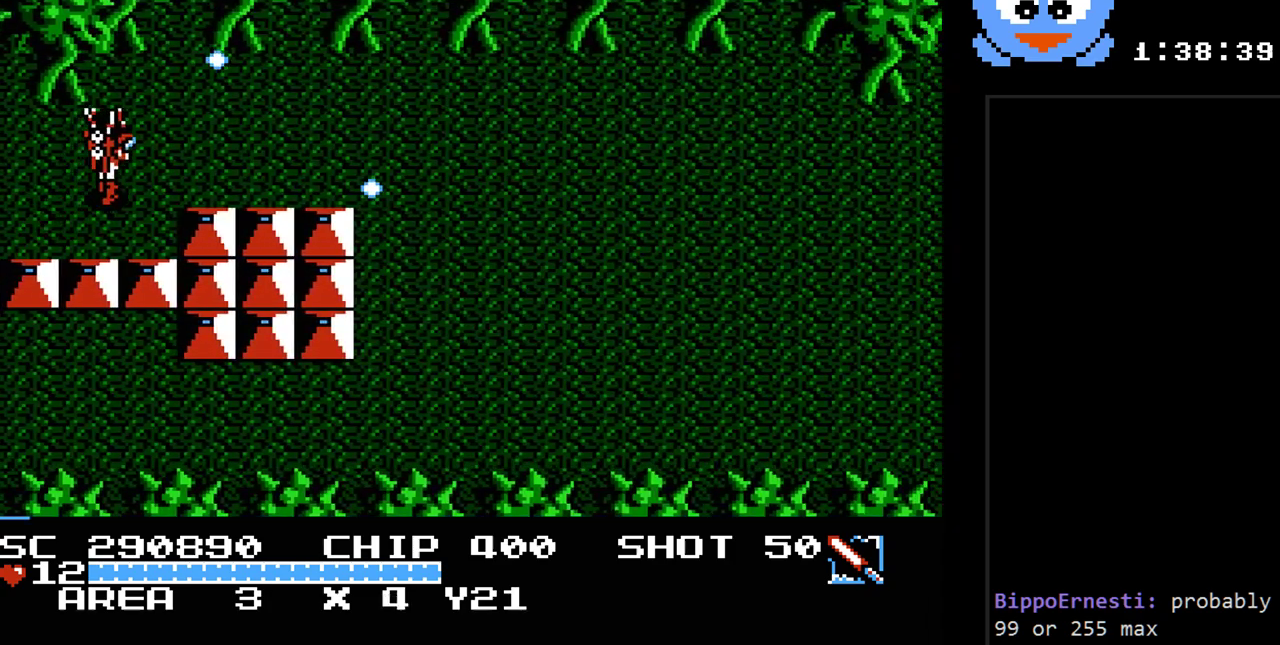
Gameplay with a controller (Nintendo layout); each line is a JSON object with the inputs held at the frame after it. "events" lists button and stick changes between this image and that frame as [ms after this image, input, new state], when the widget could be followed in between. Not read: L3 R3.
{"buttons": ["Y", "DPAD_RIGHT"], "events": [[67, "DPAD_UP", "up"]]}
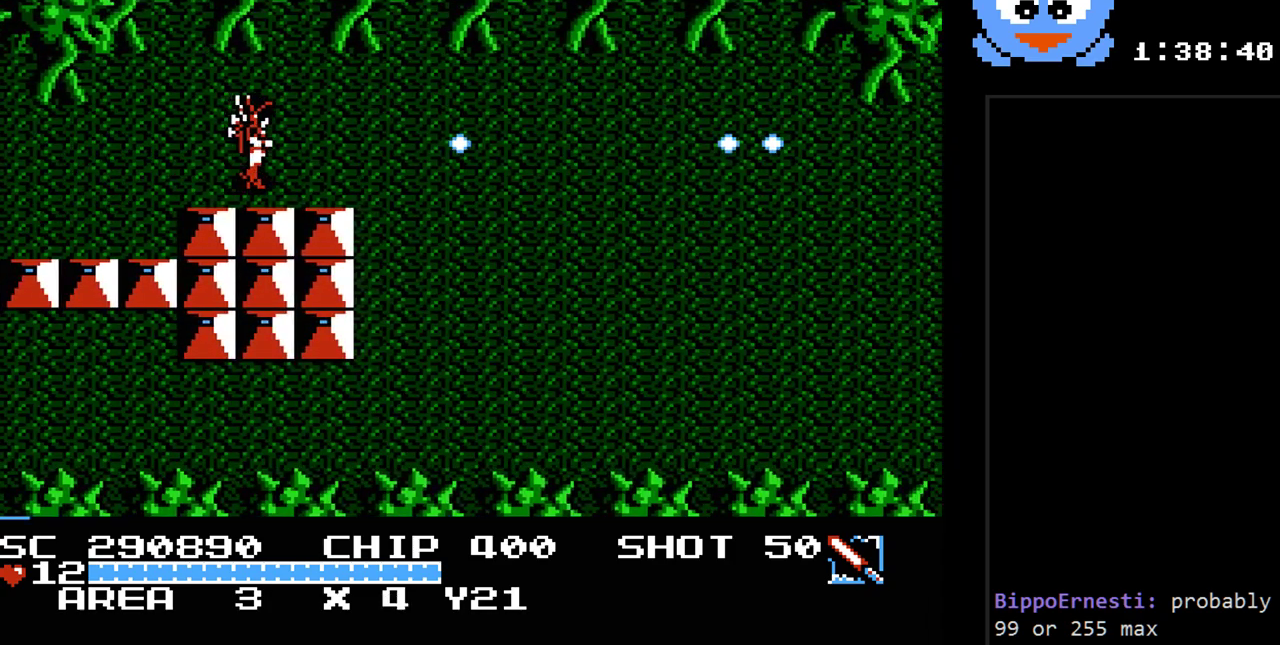
{"buttons": [], "events": [[50, "DPAD_RIGHT", "up"], [117, "Y", "up"], [150, "SELECT", "down"], [333, "SELECT", "up"]]}
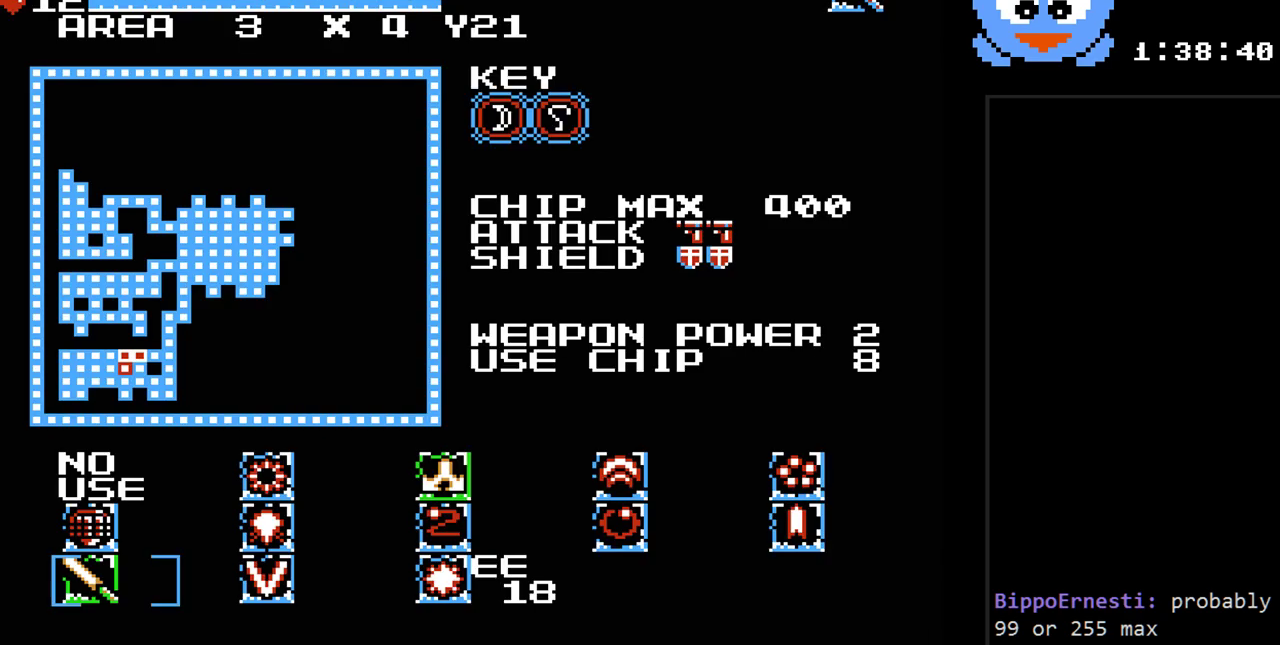
{"buttons": [], "events": []}
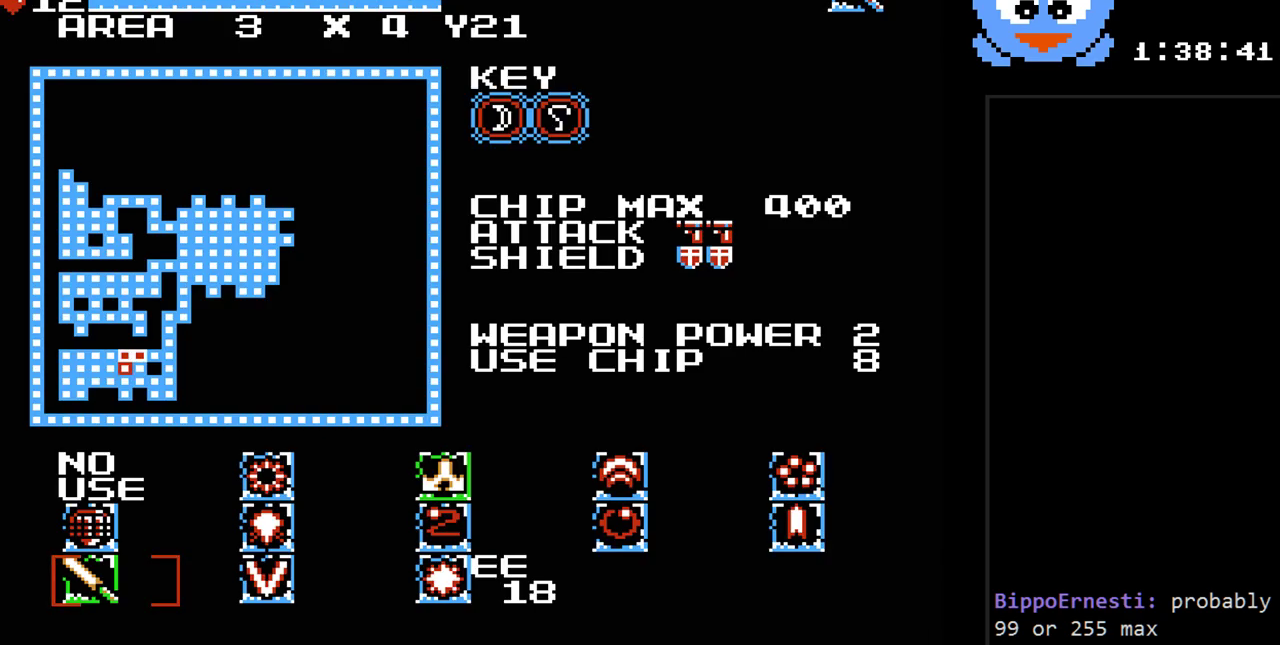
{"buttons": [], "events": []}
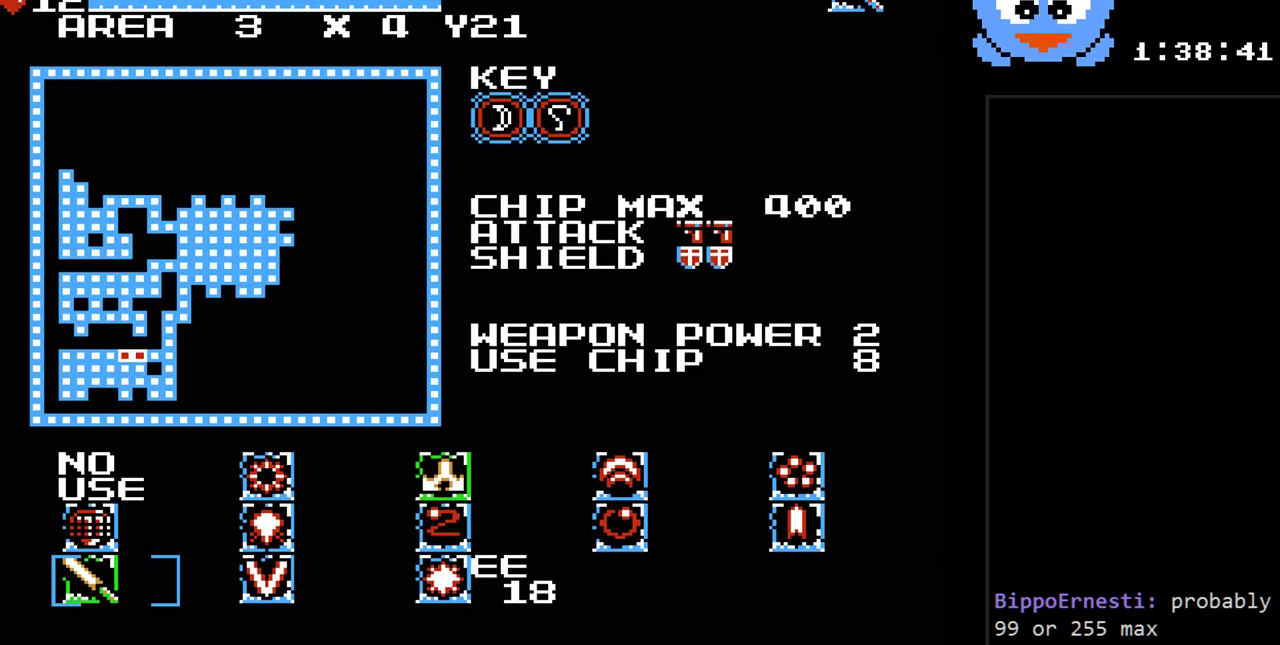
{"buttons": [], "events": []}
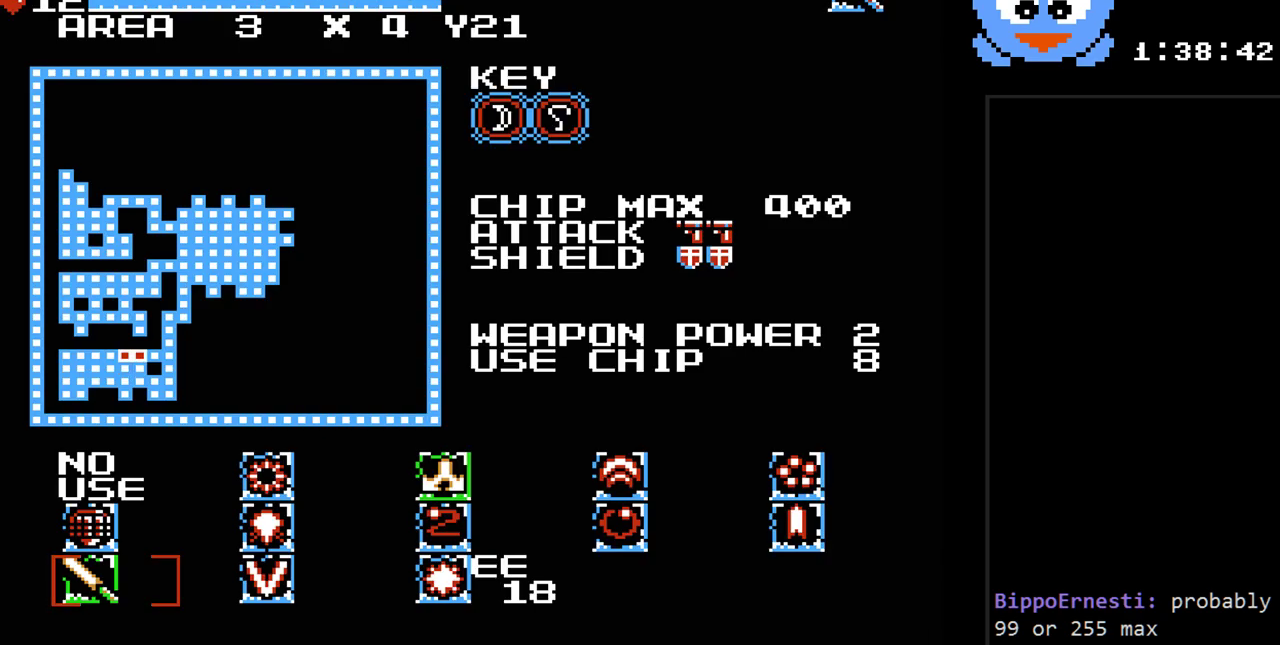
{"buttons": ["DPAD_LEFT"], "events": [[100, "SELECT", "down"], [233, "SELECT", "up"], [383, "DPAD_LEFT", "down"]]}
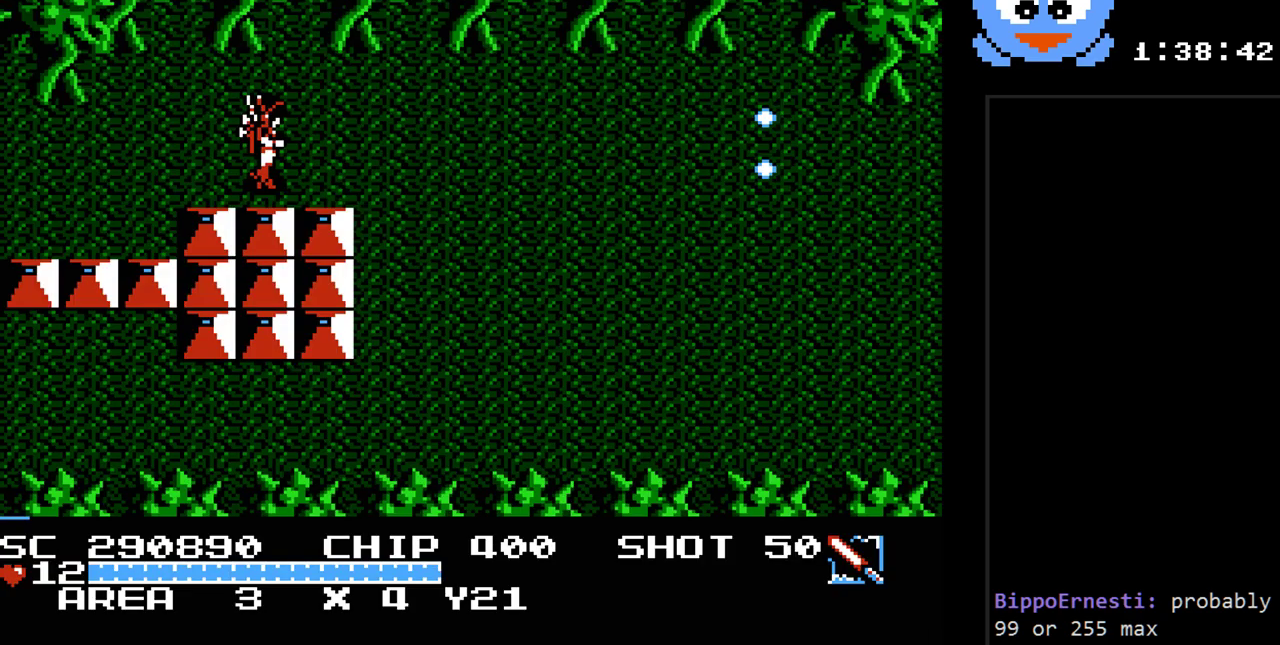
{"buttons": ["Y", "DPAD_LEFT"], "events": [[17, "Y", "down"]]}
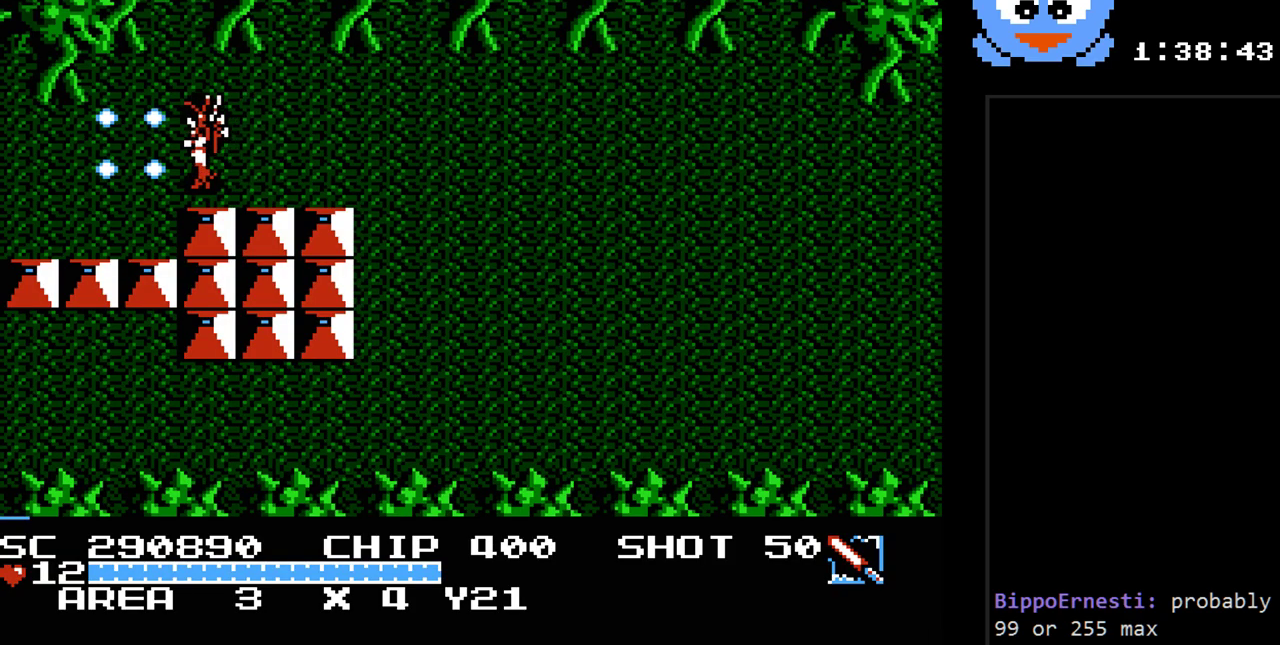
{"buttons": ["Y", "DPAD_LEFT"], "events": [[183, "DPAD_DOWN", "down"], [417, "DPAD_DOWN", "up"]]}
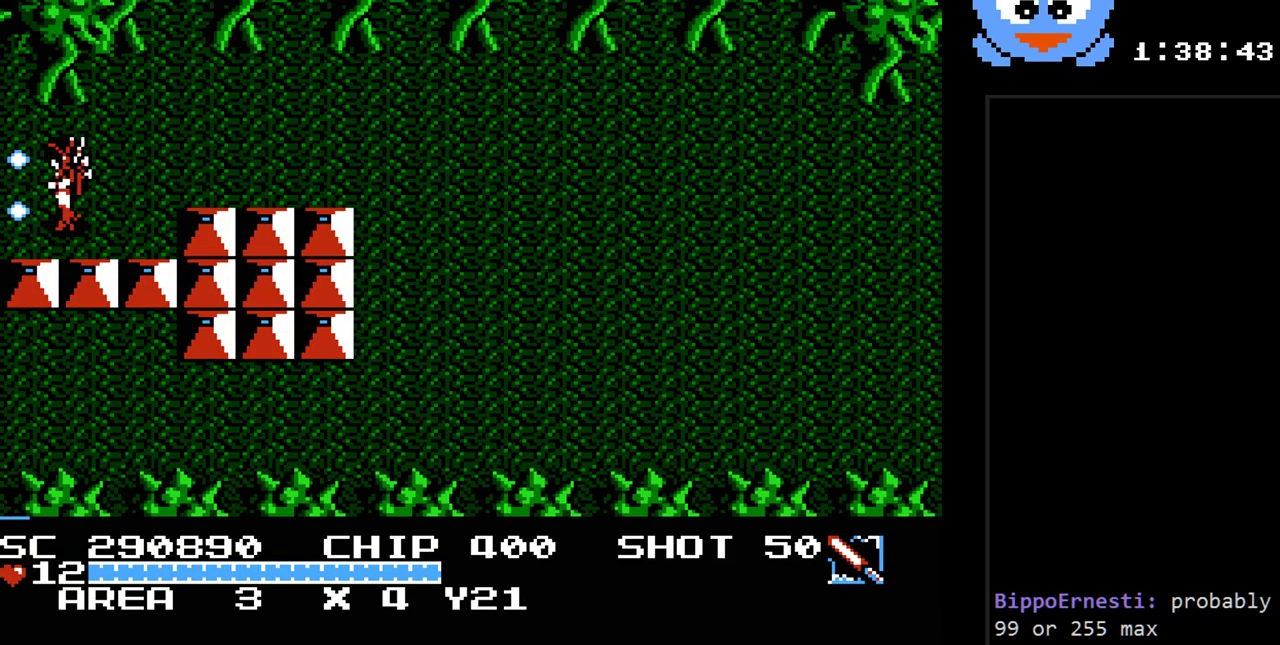
{"buttons": ["Y"], "events": [[450, "DPAD_LEFT", "up"]]}
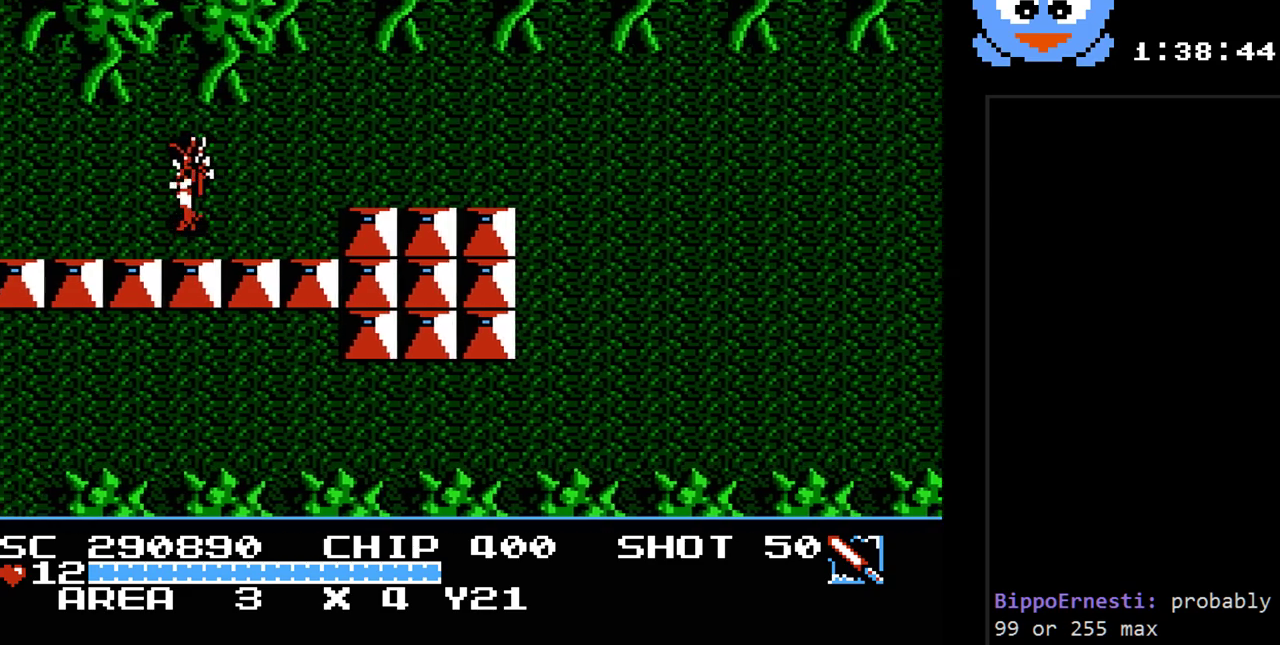
{"buttons": ["Y"], "events": []}
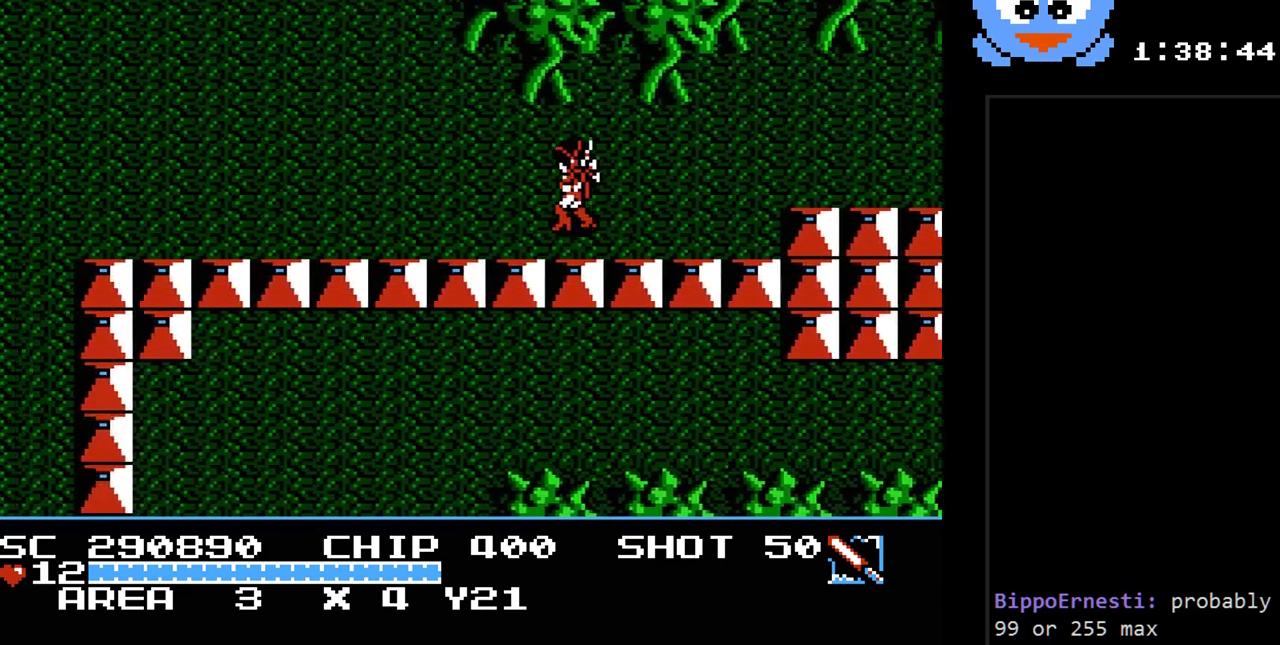
{"buttons": ["Y", "DPAD_LEFT"], "events": [[100, "DPAD_LEFT", "down"]]}
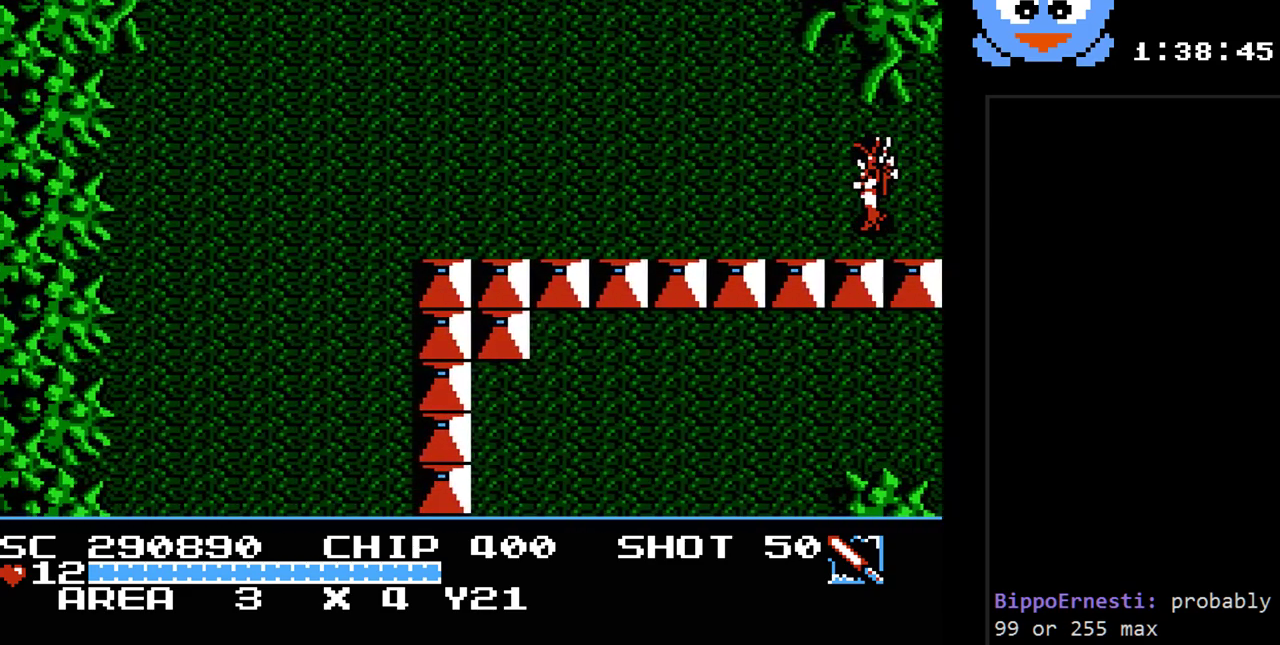
{"buttons": ["Y", "DPAD_LEFT"], "events": []}
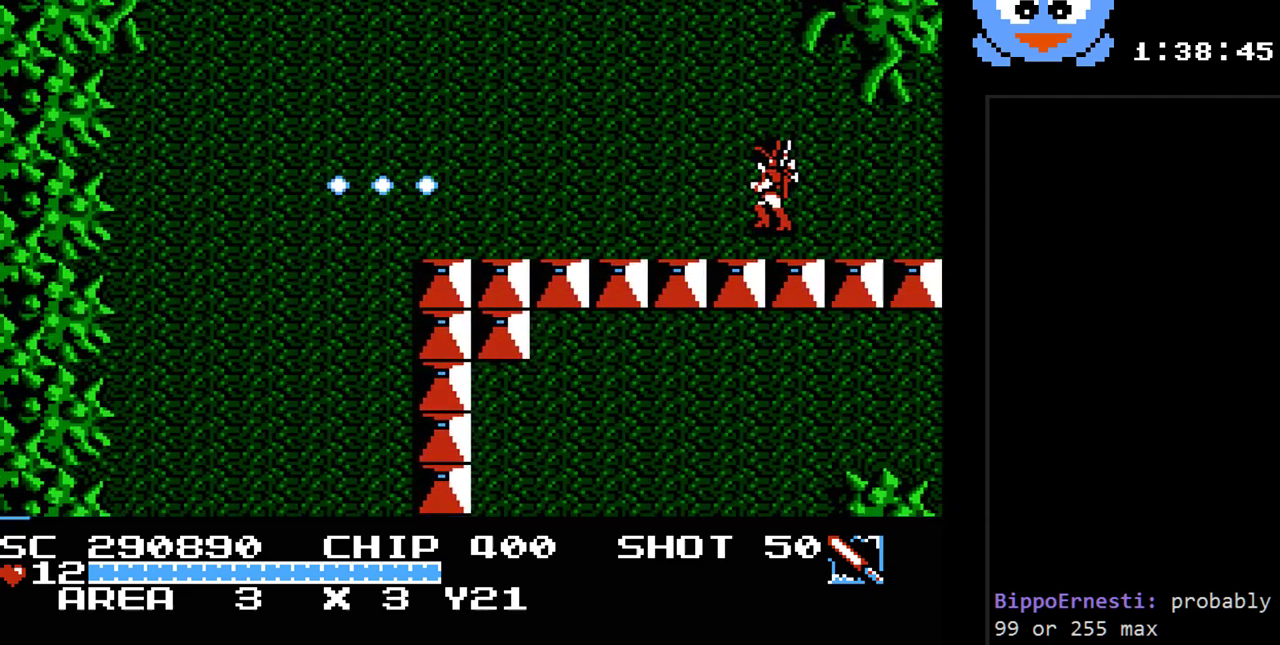
{"buttons": ["Y"], "events": [[417, "DPAD_LEFT", "up"]]}
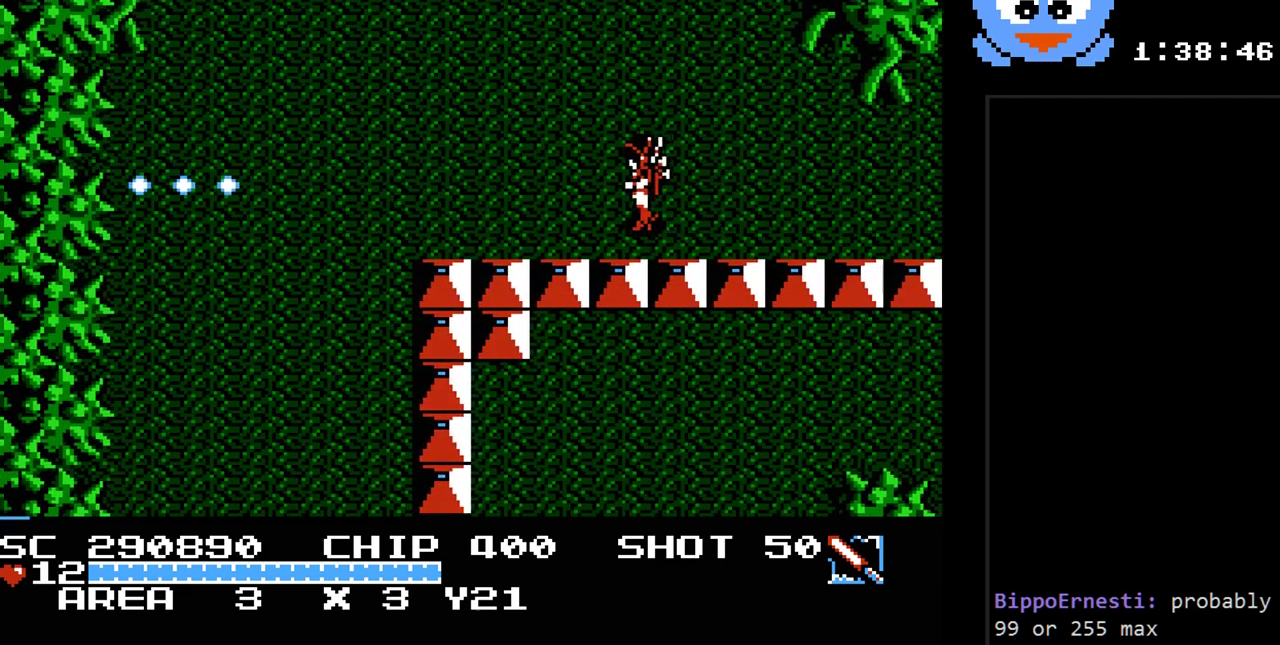
{"buttons": ["Y"], "events": [[33, "DPAD_DOWN", "down"], [67, "DPAD_RIGHT", "down"], [167, "DPAD_RIGHT", "up"], [200, "DPAD_DOWN", "up"], [200, "DPAD_LEFT", "down"], [383, "DPAD_LEFT", "up"]]}
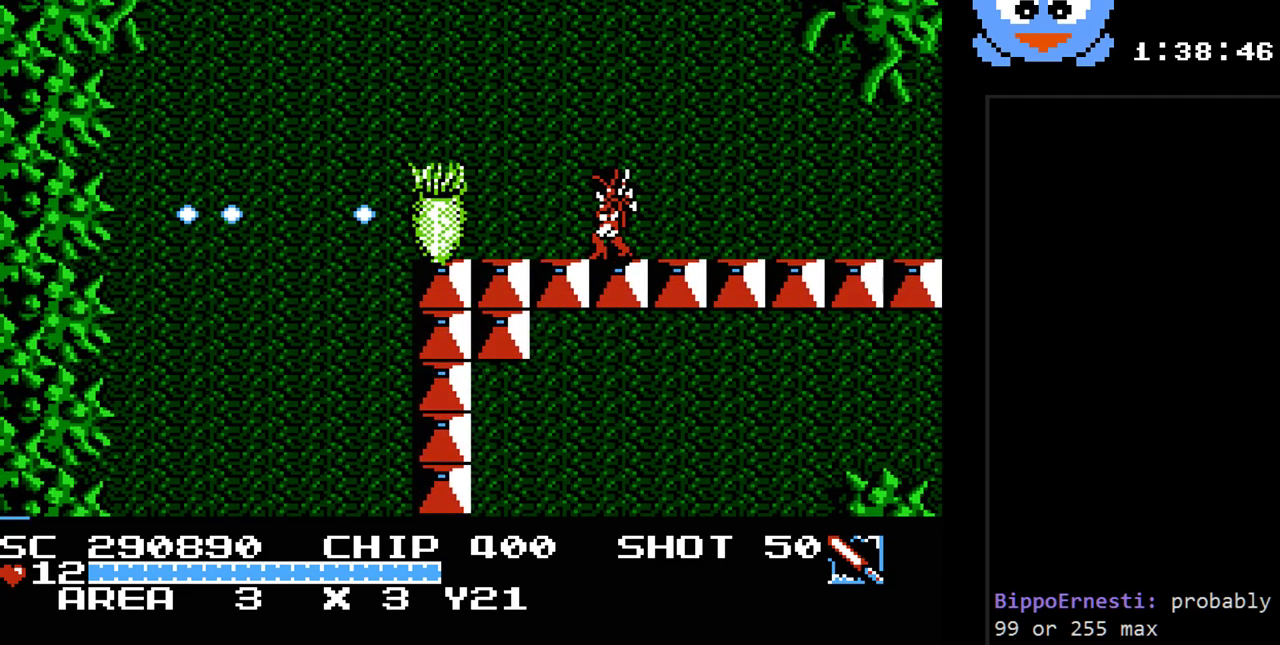
{"buttons": ["Y"], "events": []}
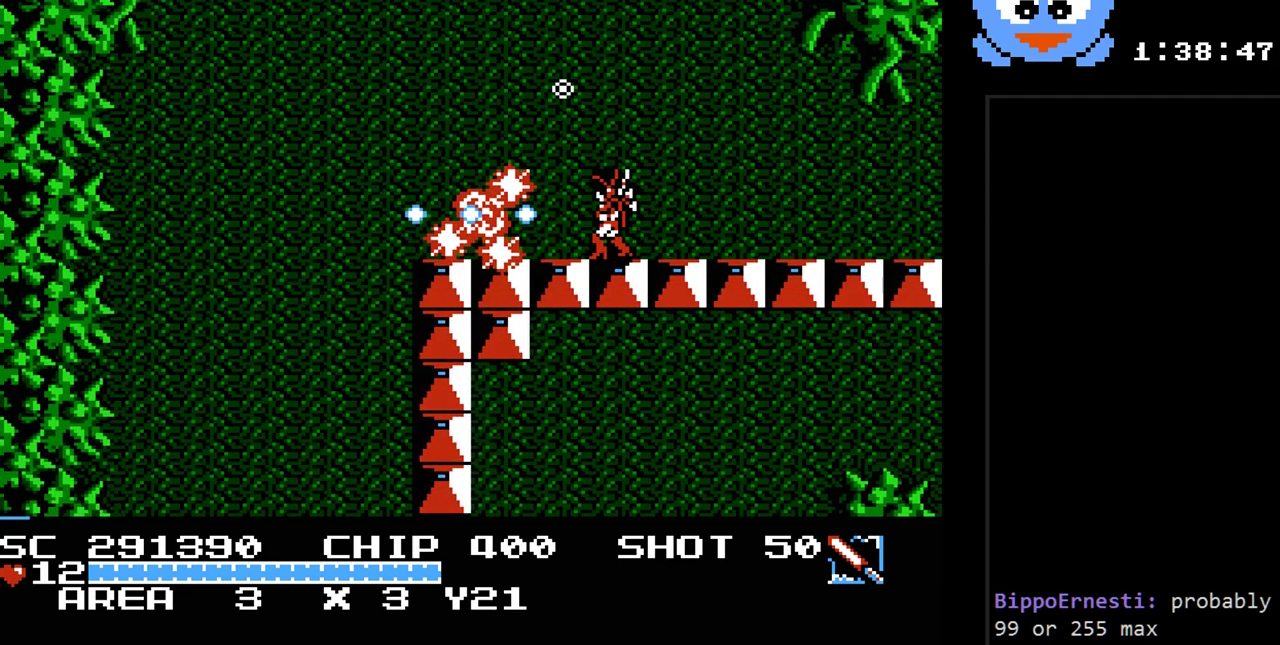
{"buttons": ["DPAD_LEFT"], "events": [[250, "DPAD_LEFT", "down"], [317, "DPAD_UP", "down"], [383, "Y", "up"], [450, "DPAD_UP", "up"]]}
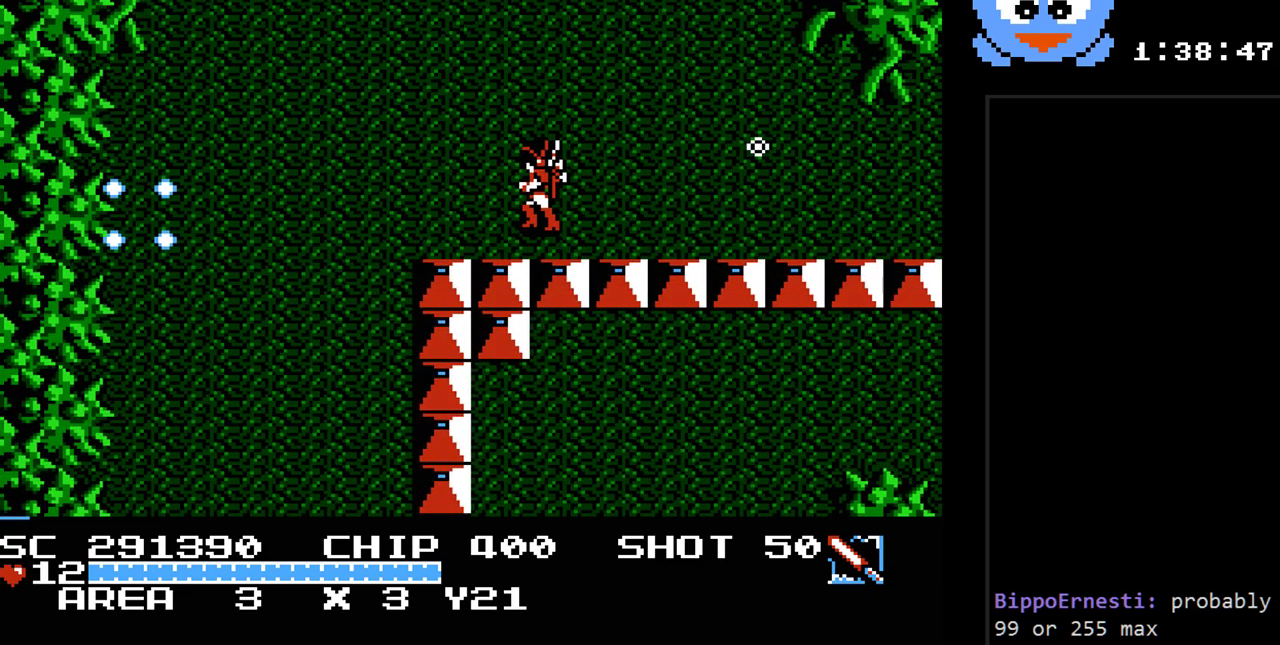
{"buttons": ["DPAD_LEFT"], "events": [[367, "DPAD_DOWN", "down"], [450, "DPAD_DOWN", "up"]]}
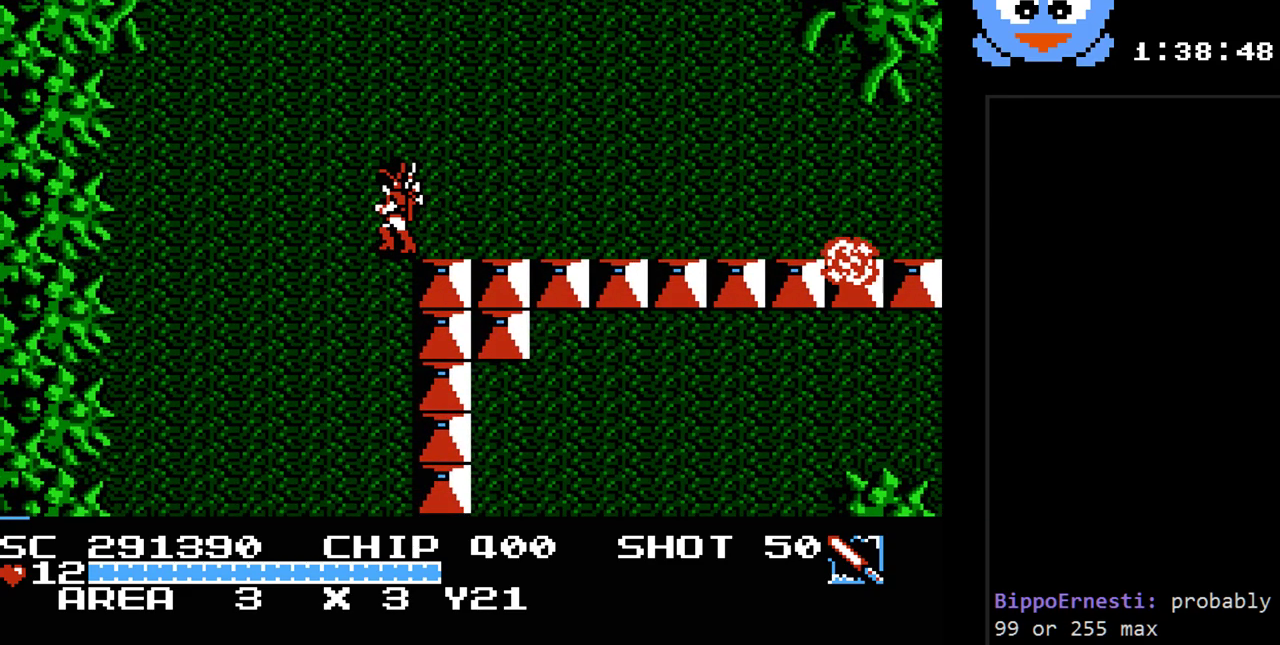
{"buttons": ["DPAD_DOWN"], "events": [[50, "DPAD_DOWN", "down"], [117, "DPAD_LEFT", "up"]]}
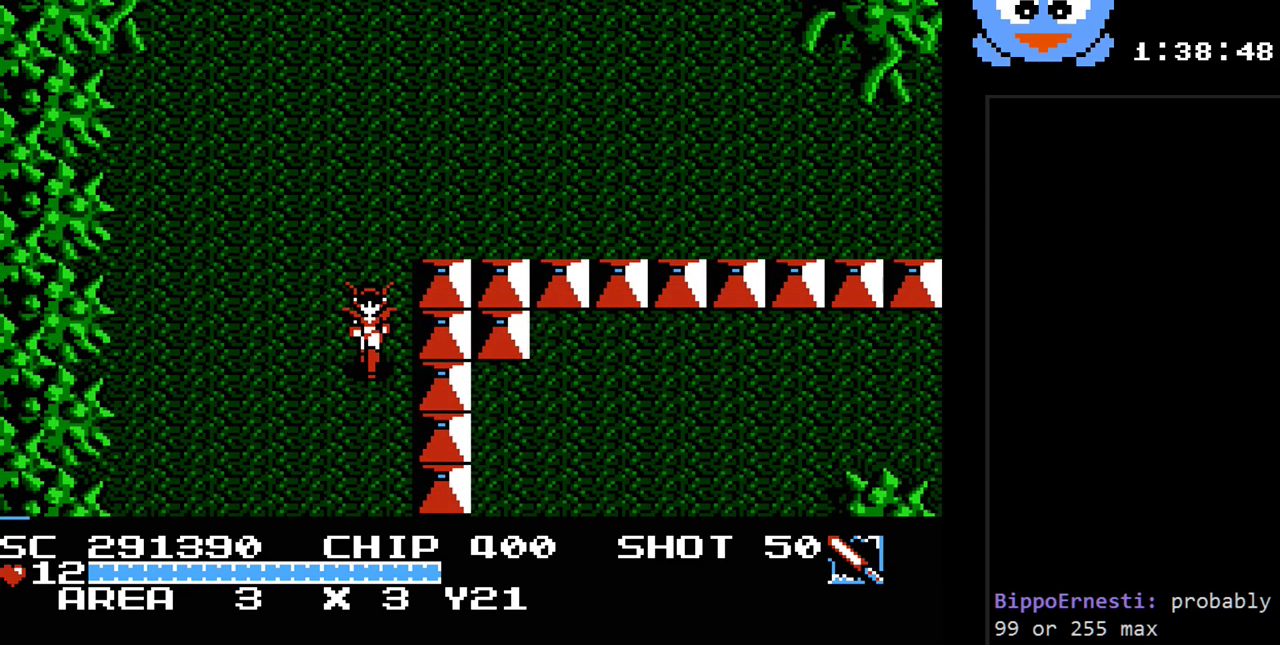
{"buttons": ["DPAD_DOWN"], "events": []}
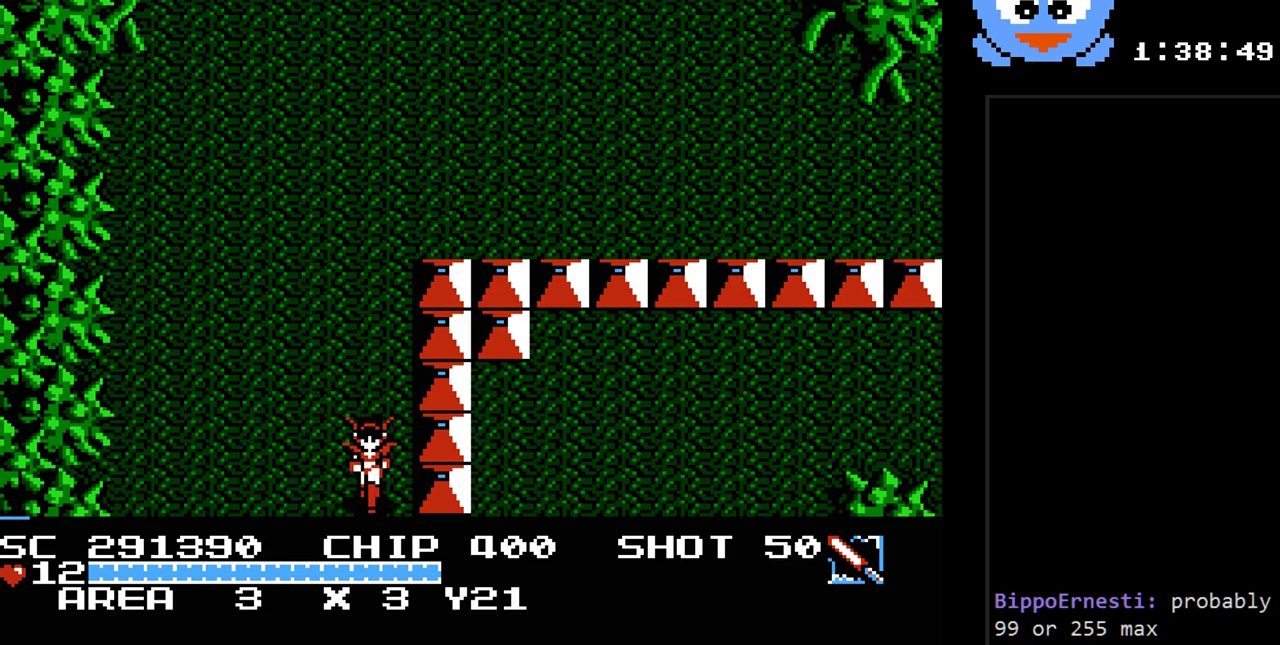
{"buttons": ["DPAD_DOWN"], "events": []}
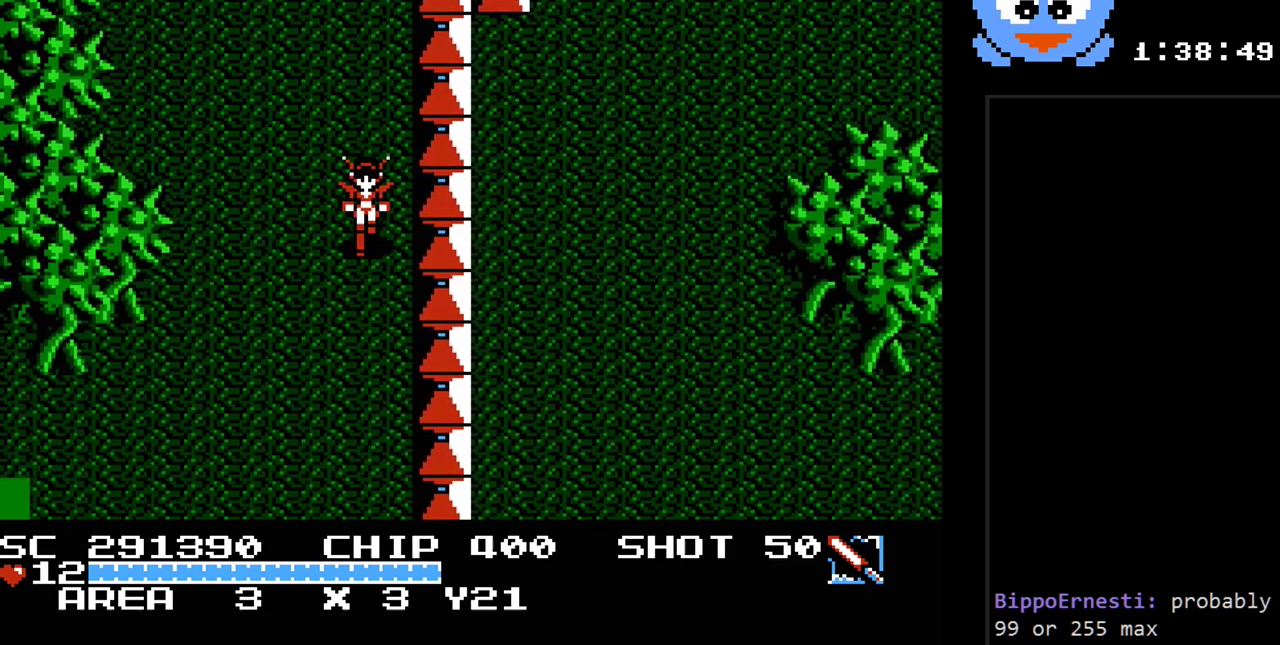
{"buttons": ["Y", "DPAD_DOWN"], "events": [[83, "Y", "down"]]}
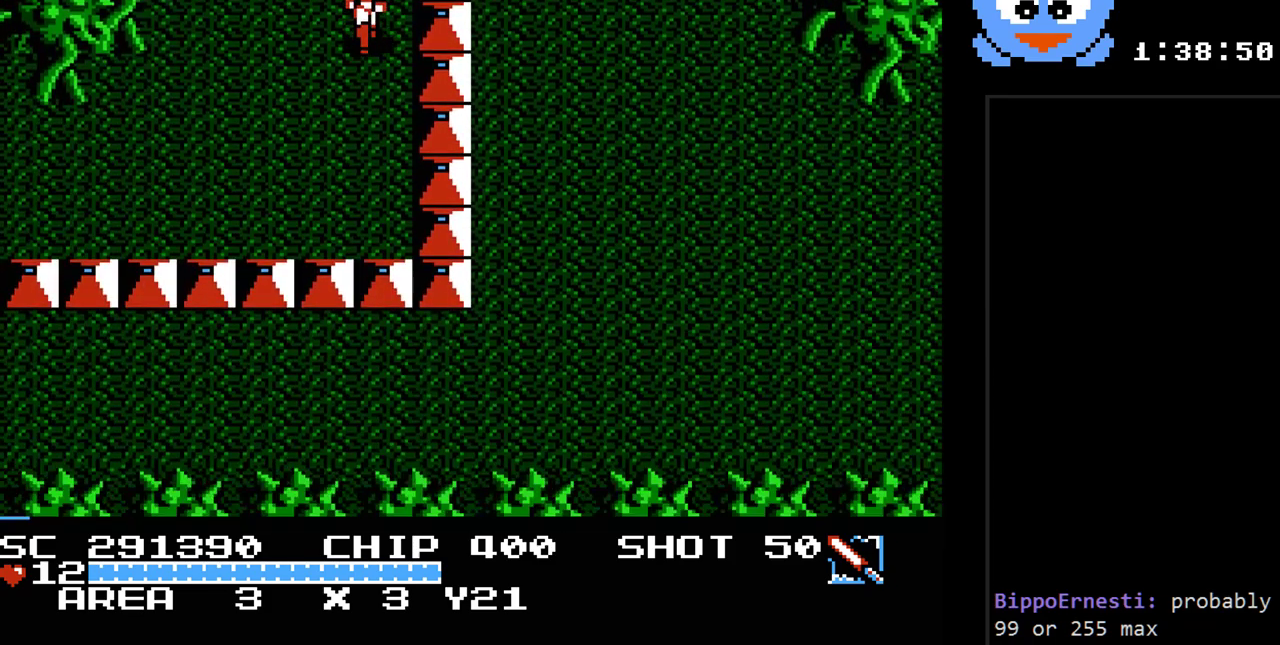
{"buttons": ["Y", "DPAD_DOWN", "DPAD_LEFT"], "events": [[133, "DPAD_LEFT", "down"]]}
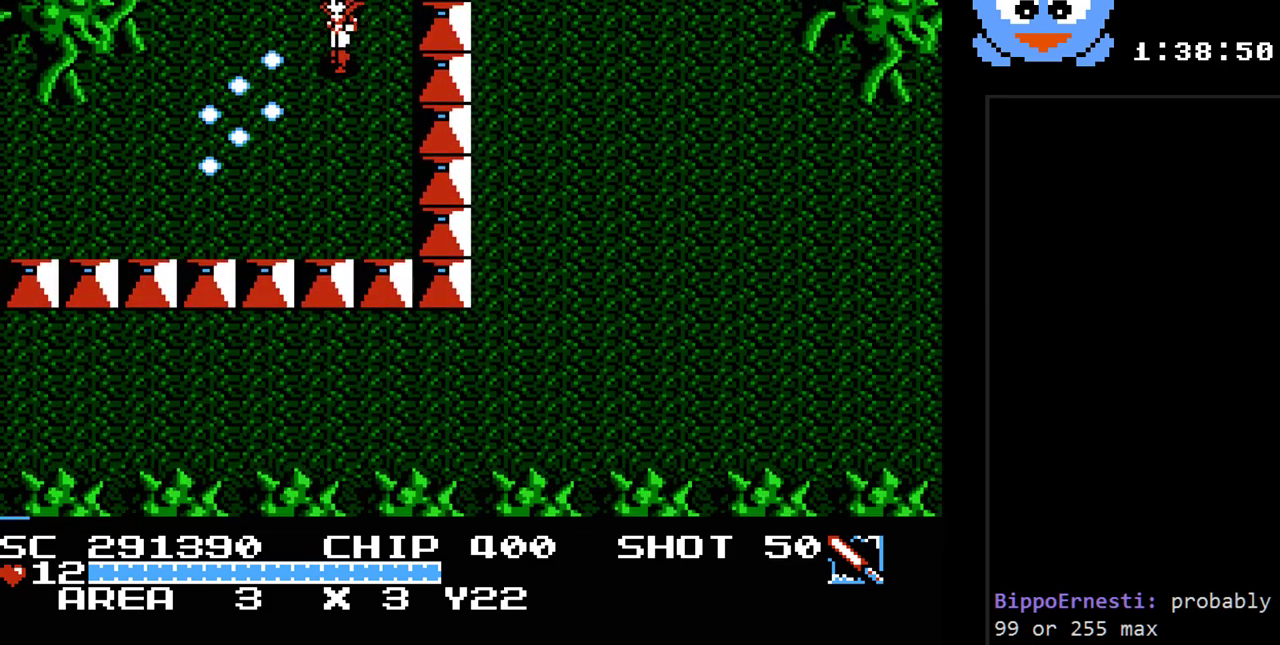
{"buttons": ["Y", "DPAD_DOWN", "DPAD_LEFT"], "events": []}
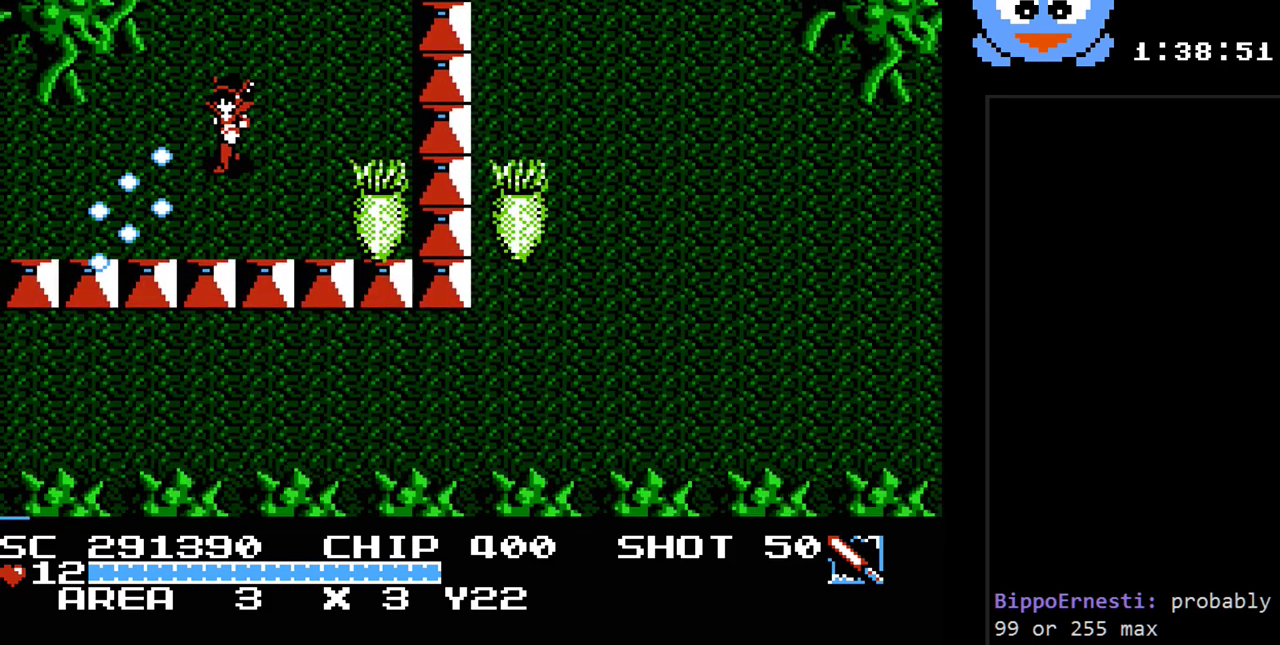
{"buttons": ["Y", "DPAD_RIGHT"], "events": [[283, "DPAD_DOWN", "up"], [450, "DPAD_LEFT", "up"], [483, "DPAD_RIGHT", "down"]]}
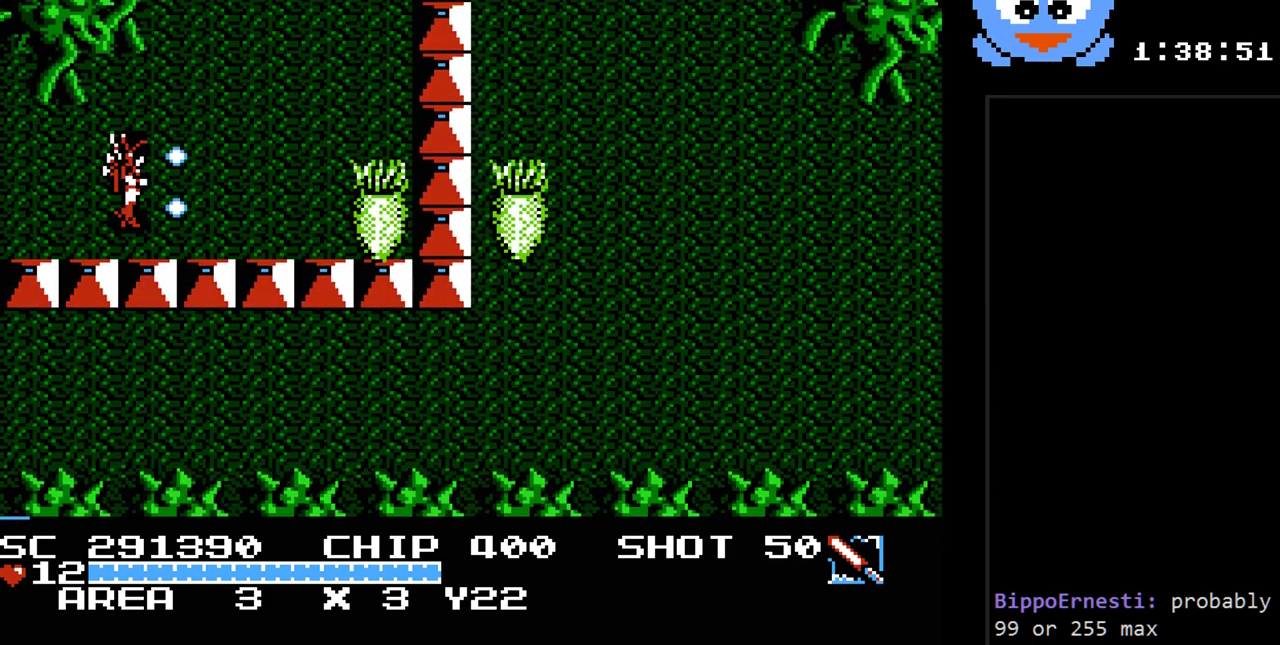
{"buttons": ["Y"], "events": [[200, "DPAD_RIGHT", "up"]]}
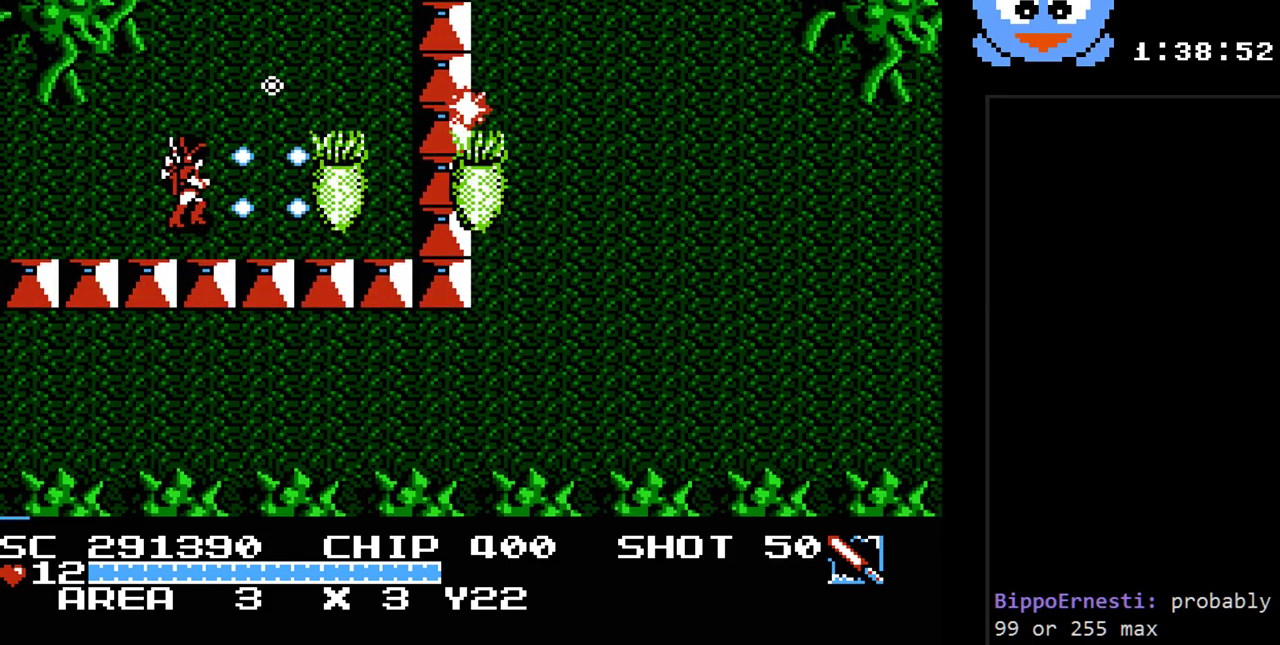
{"buttons": ["Y"], "events": [[217, "DPAD_RIGHT", "down"], [317, "DPAD_RIGHT", "up"]]}
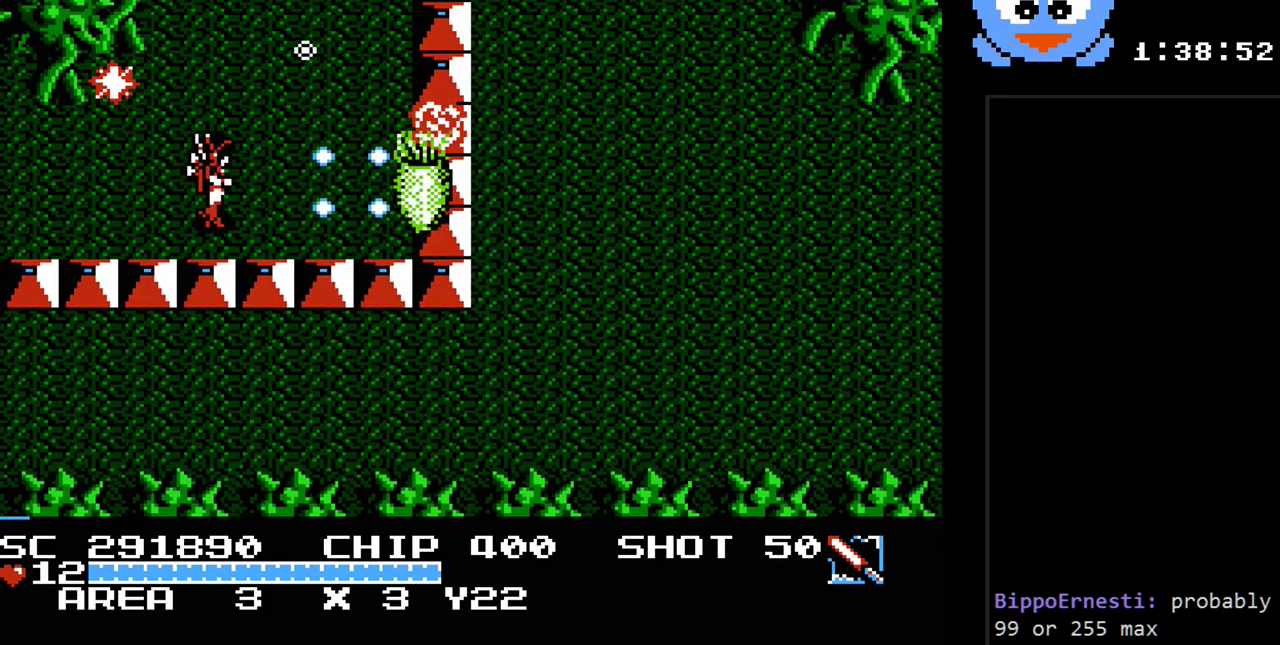
{"buttons": ["Y", "DPAD_RIGHT"], "events": [[33, "DPAD_RIGHT", "down"], [283, "DPAD_RIGHT", "up"], [417, "DPAD_RIGHT", "down"]]}
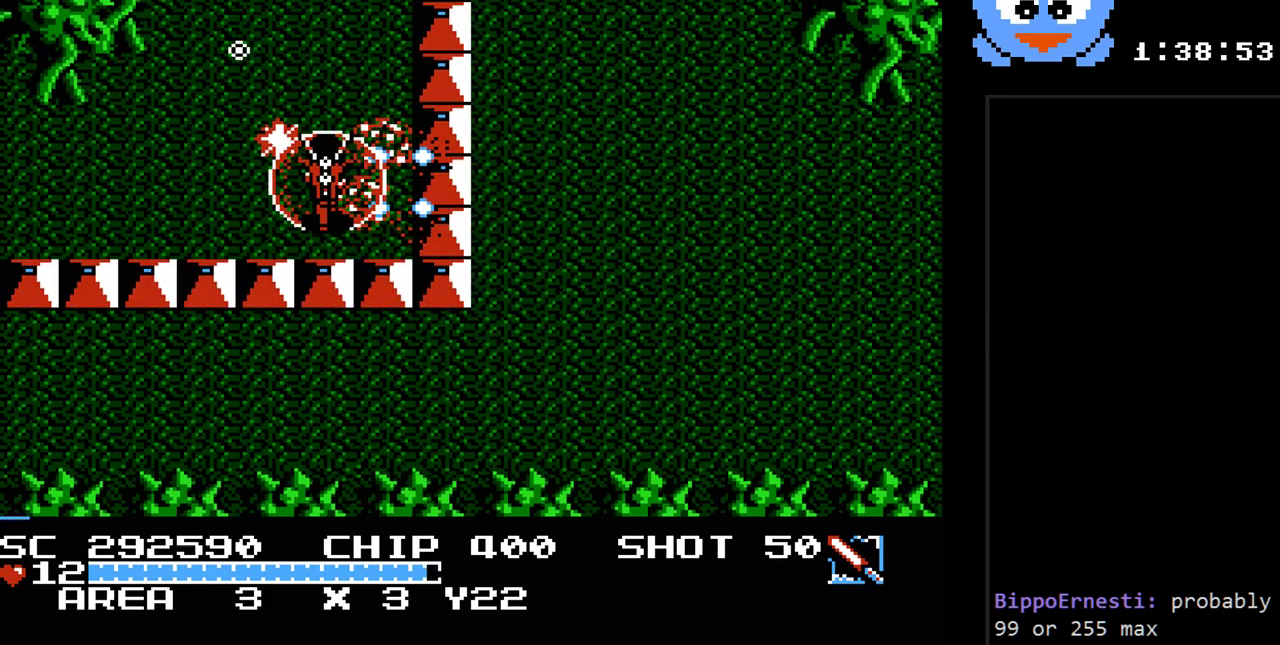
{"buttons": ["Y", "DPAD_LEFT"], "events": [[83, "DPAD_RIGHT", "up"], [233, "DPAD_LEFT", "down"]]}
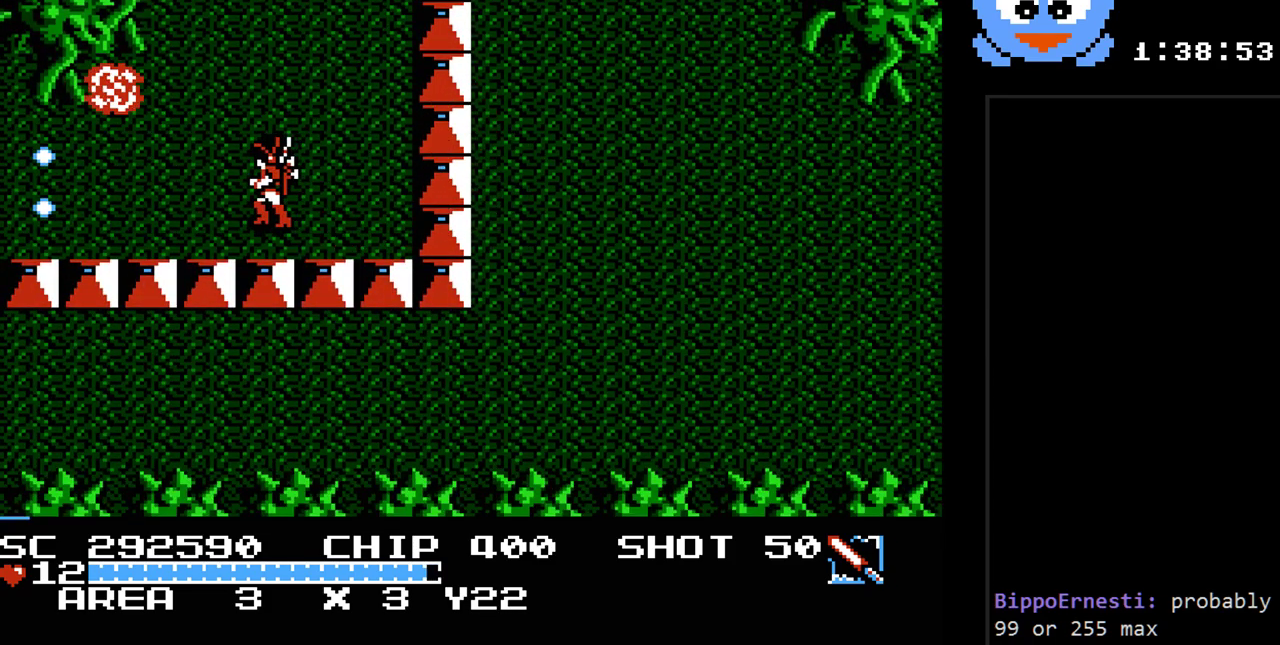
{"buttons": ["Y", "DPAD_LEFT"], "events": []}
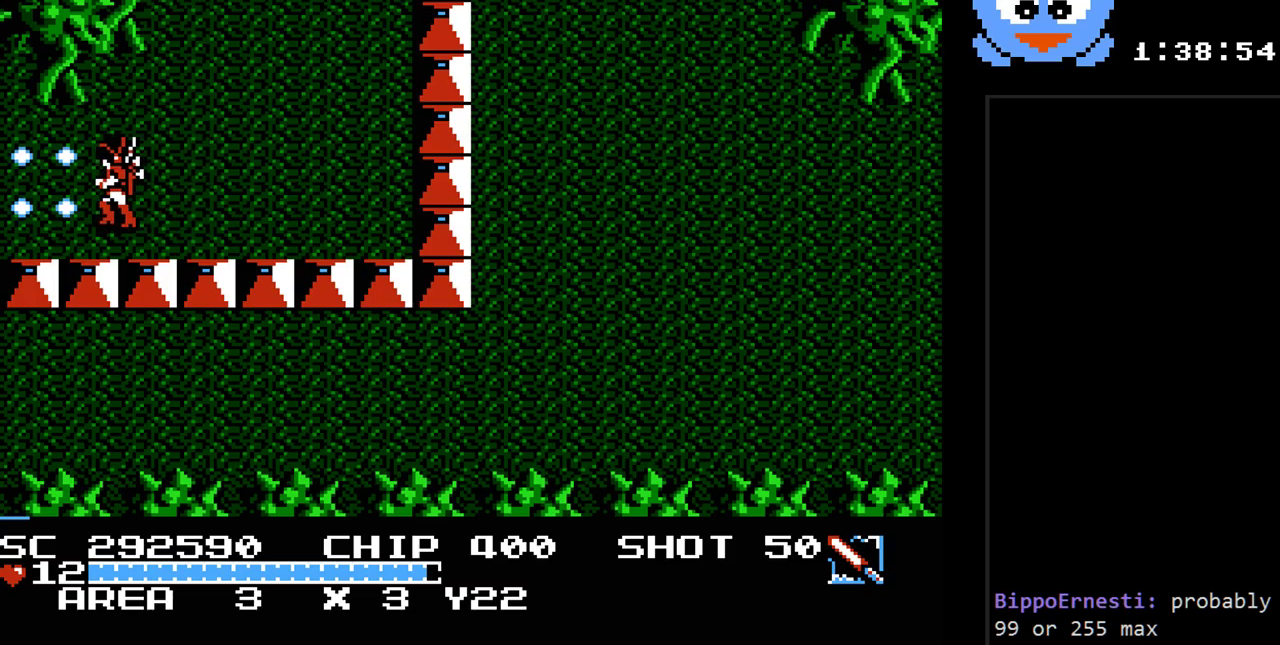
{"buttons": ["Y", "DPAD_LEFT"], "events": []}
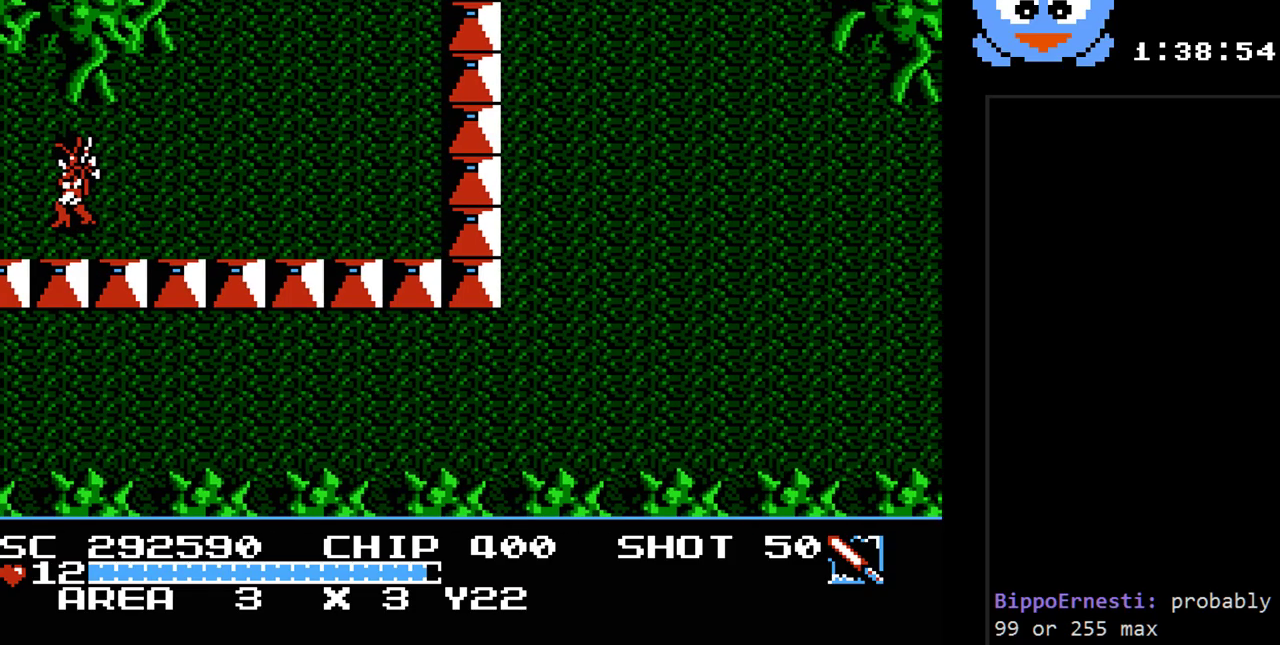
{"buttons": ["DPAD_LEFT"], "events": [[150, "DPAD_LEFT", "up"], [467, "Y", "up"], [500, "DPAD_LEFT", "down"]]}